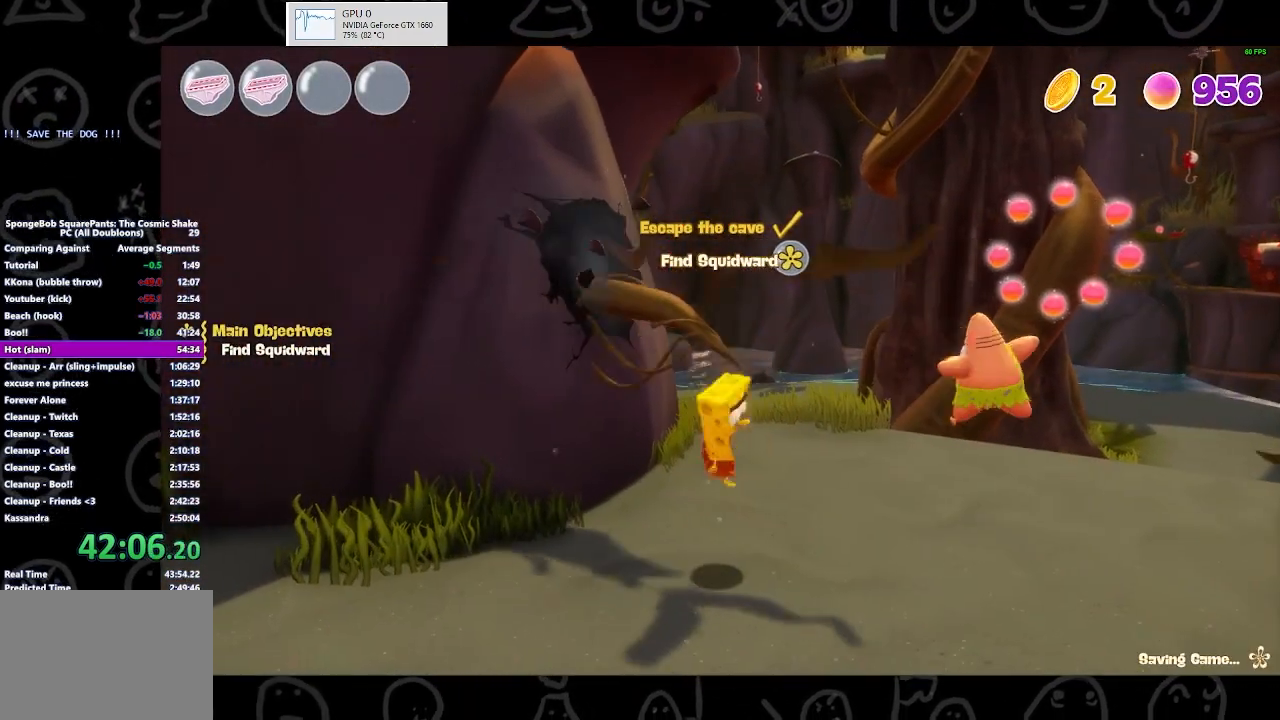
Gameplay with a controller (Xbox layout); each line is a JSON object with the inputs held at the frame after it. "events" lists button and stick changes between this image and that frame as [ms after this image, input, new state], when the widget could be followed in between.
{"buttons": [], "left_stick": "up", "right_stick": "center", "events": [[67, "left_stick", "up-right"], [200, "left_stick", "up"]]}
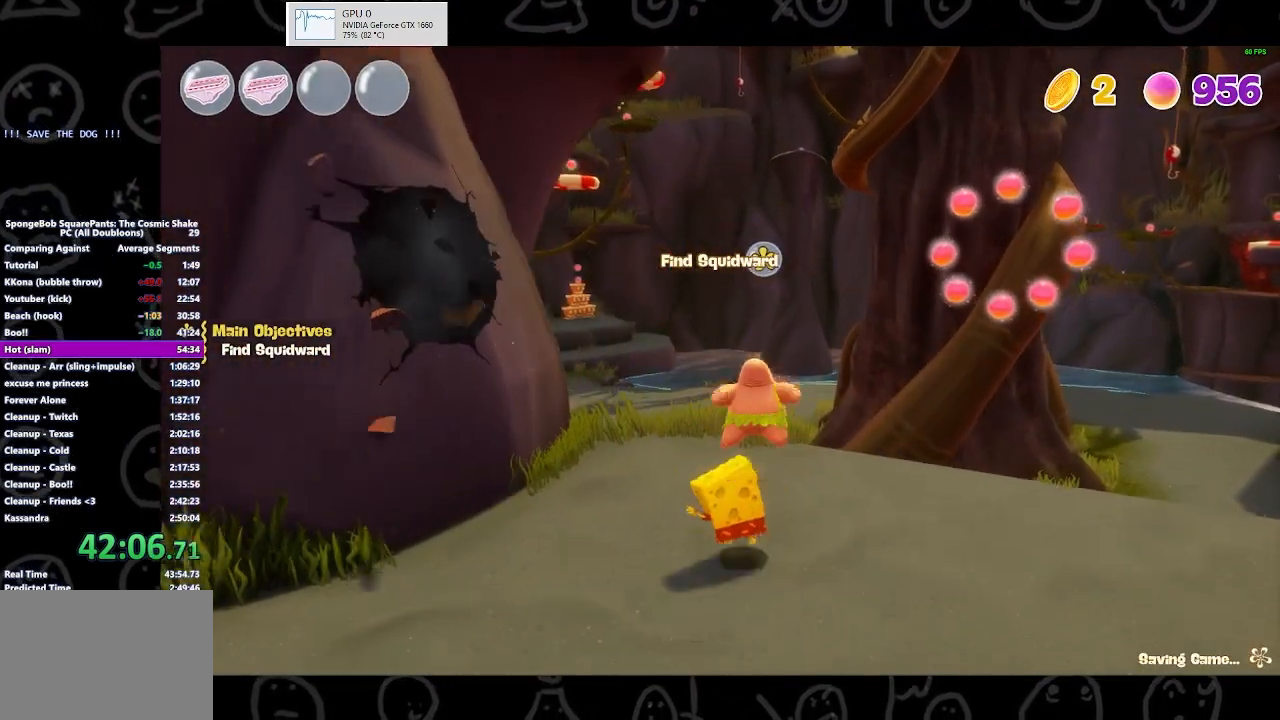
{"buttons": ["X"], "left_stick": "up", "right_stick": "center", "events": [[133, "B", "down"], [300, "B", "up"], [467, "X", "down"]]}
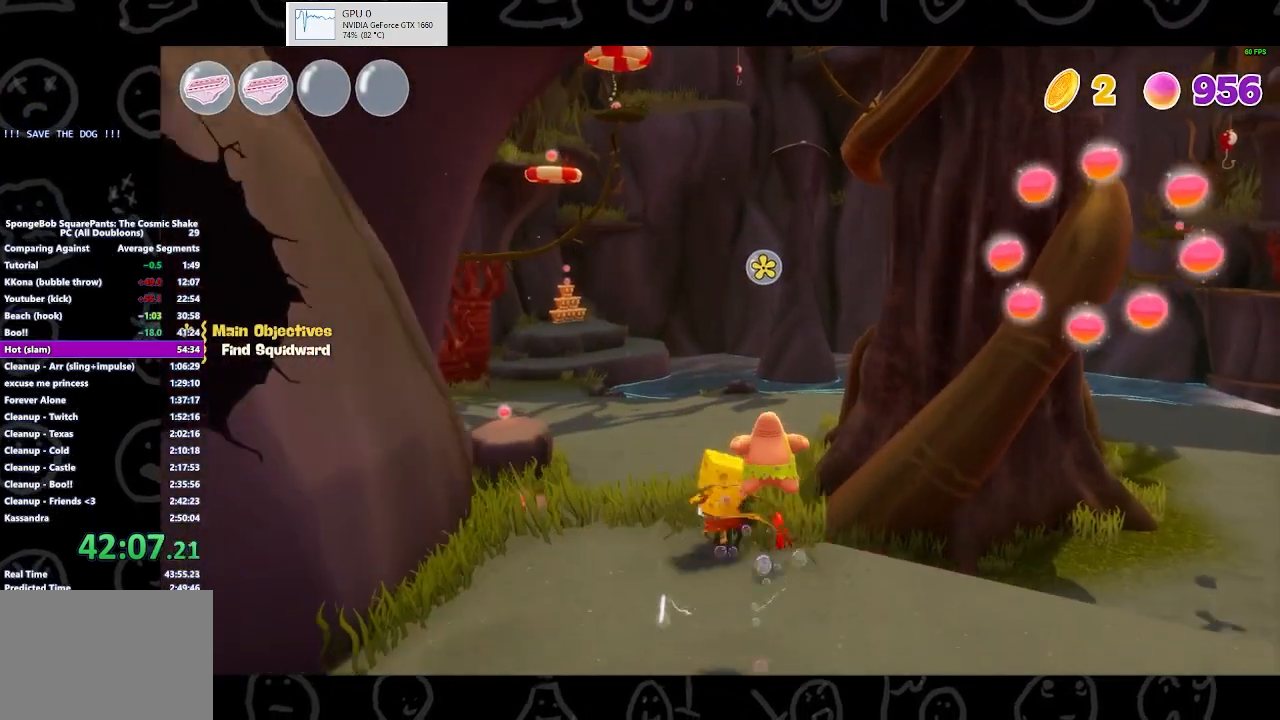
{"buttons": [], "left_stick": "up", "right_stick": "center", "events": [[67, "X", "up"]]}
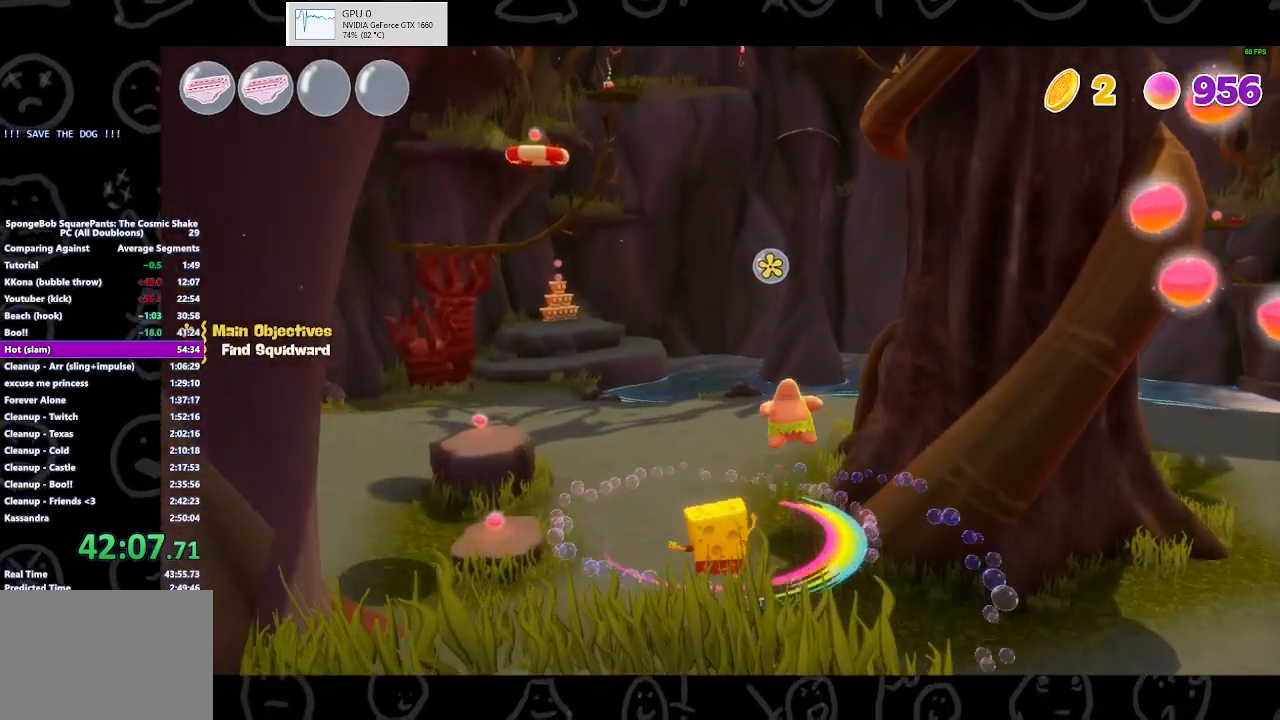
{"buttons": [], "left_stick": "up", "right_stick": "center", "events": []}
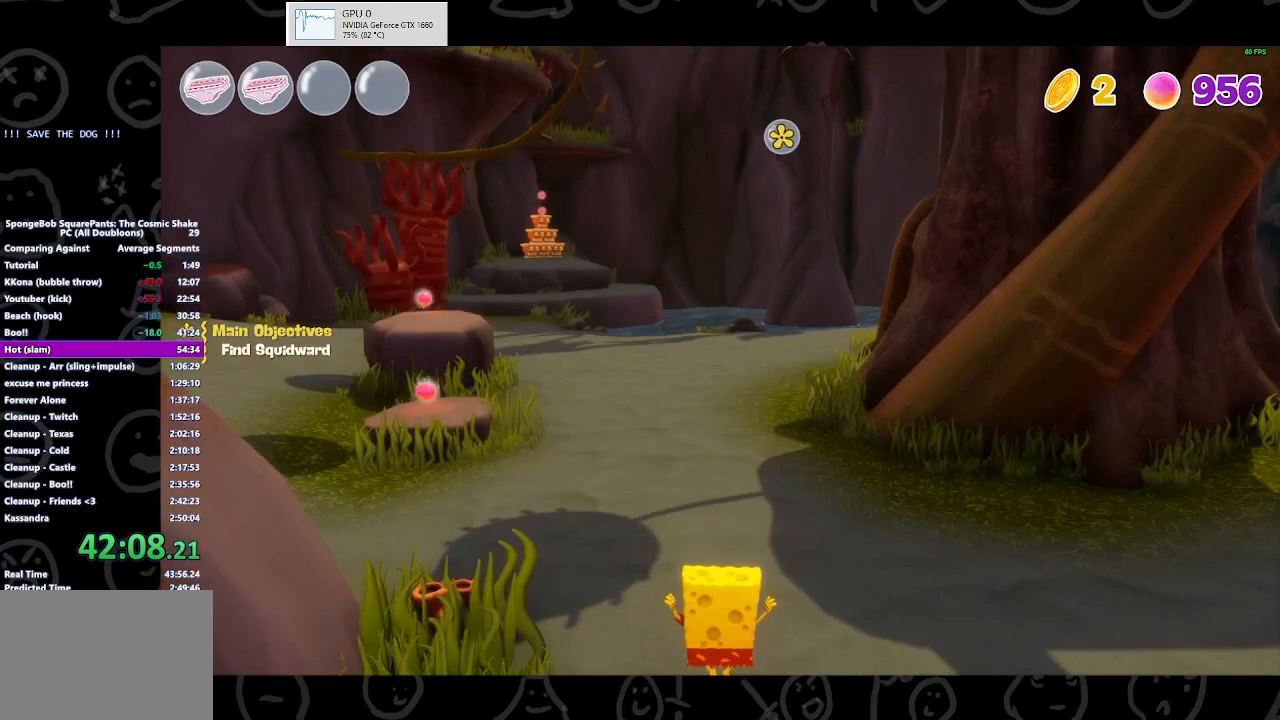
{"buttons": [], "left_stick": "up", "right_stick": "center", "events": [[167, "B", "down"], [333, "B", "up"]]}
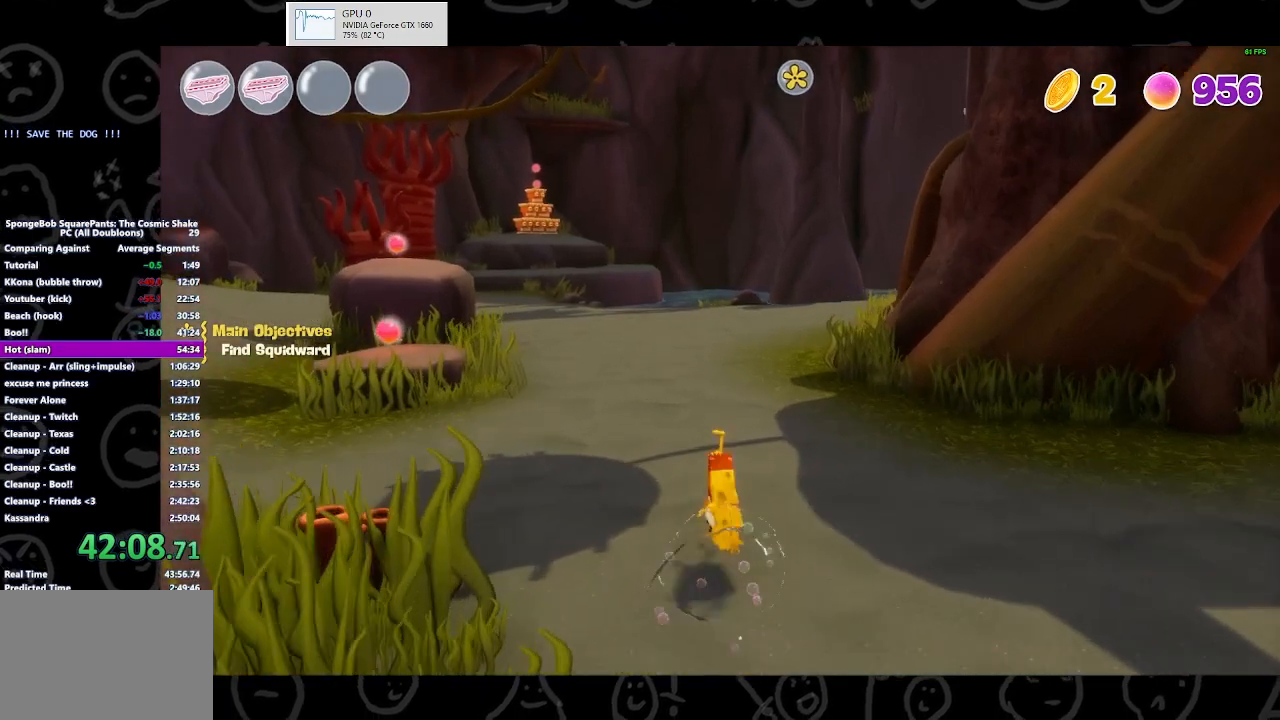
{"buttons": [], "left_stick": "up", "right_stick": "center", "events": [[133, "A", "down"], [233, "A", "up"]]}
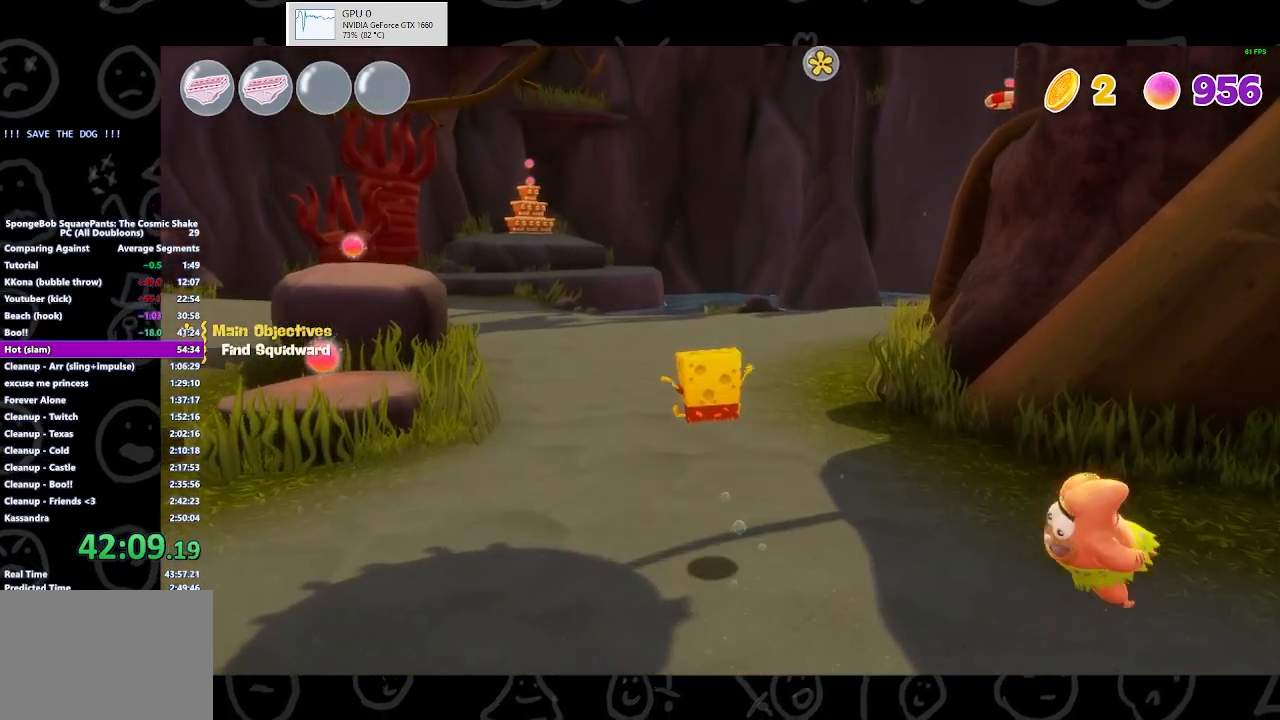
{"buttons": ["B"], "left_stick": "up", "right_stick": "center", "events": [[433, "B", "down"]]}
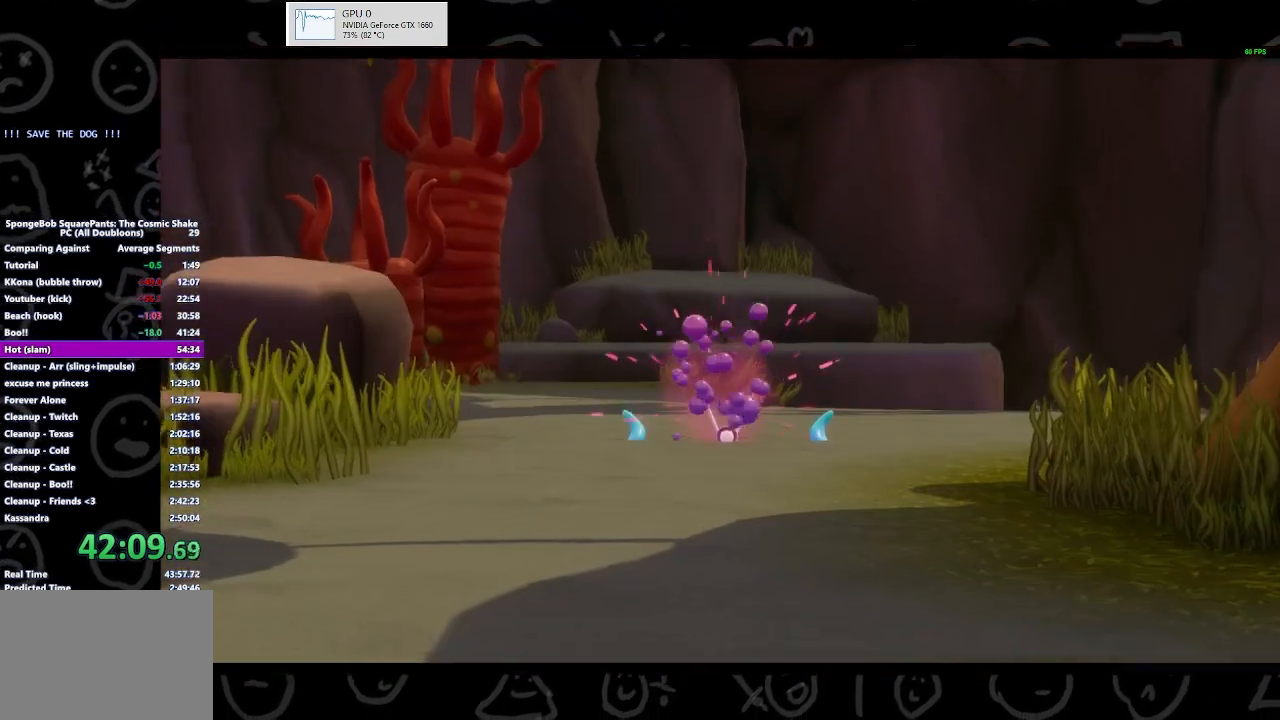
{"buttons": ["B"], "left_stick": "up", "right_stick": "center", "events": []}
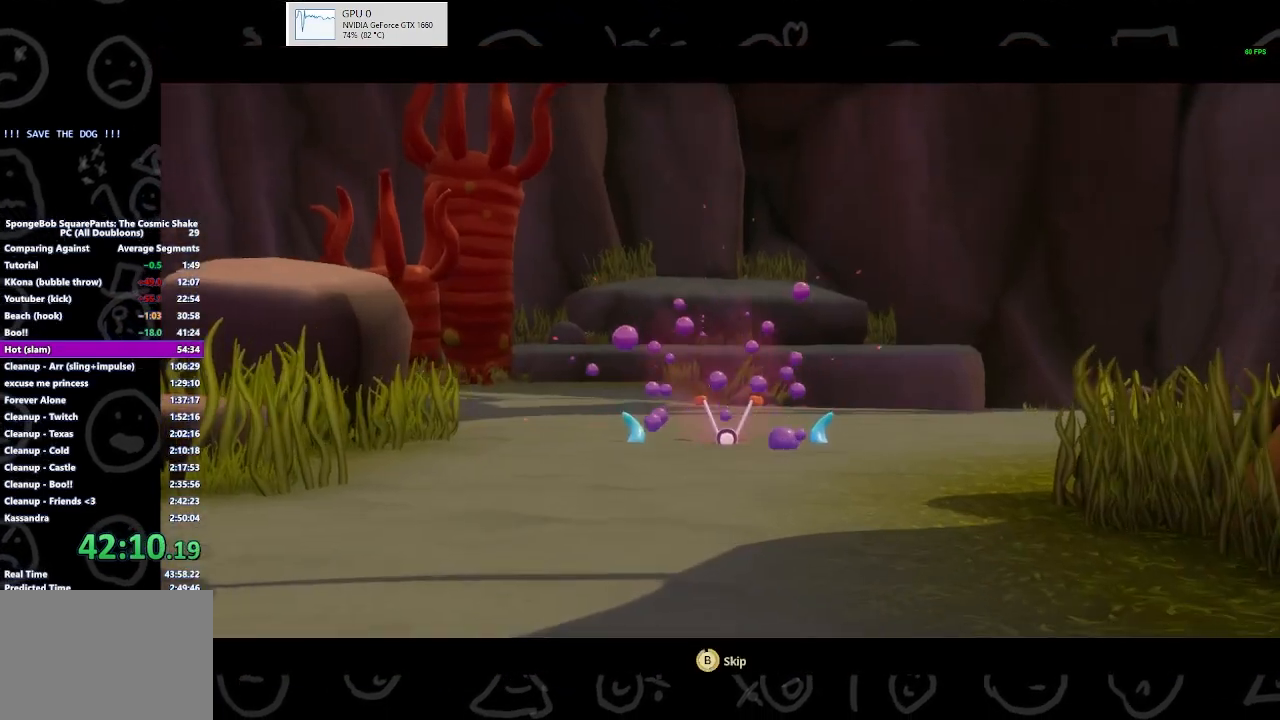
{"buttons": [], "left_stick": "up", "right_stick": "center", "events": [[100, "B", "up"], [200, "B", "down"], [400, "B", "up"]]}
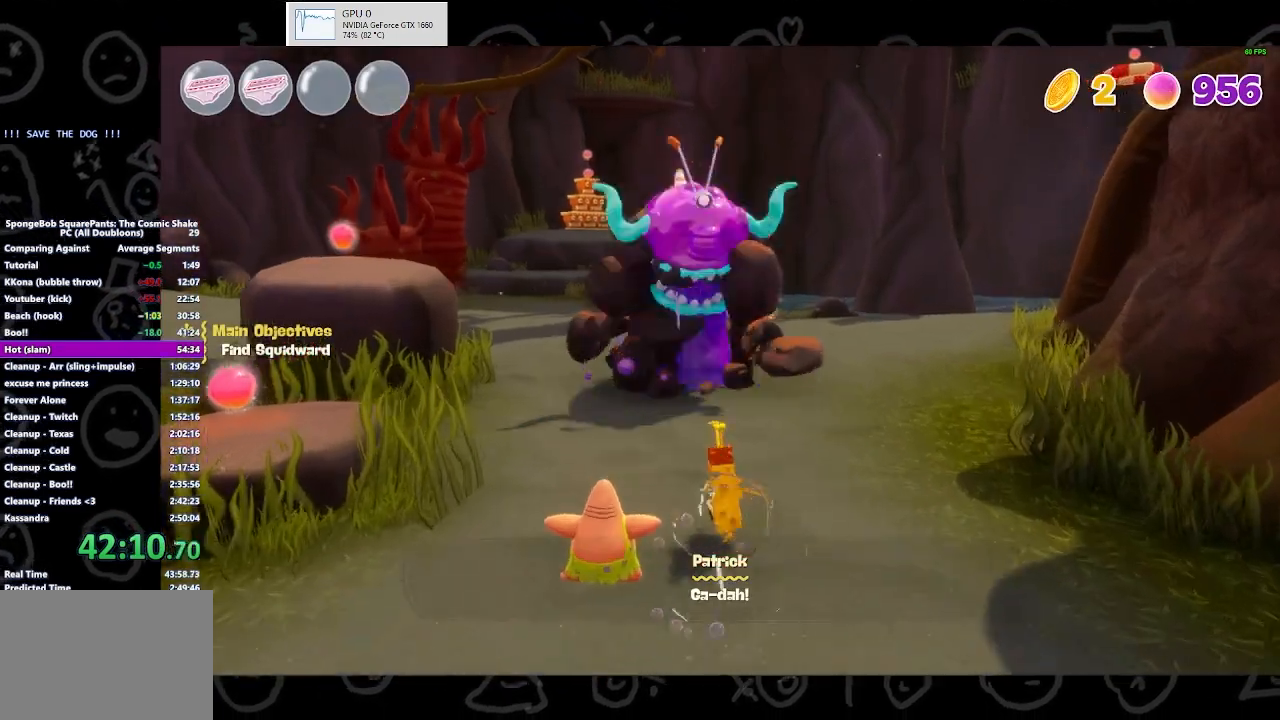
{"buttons": [], "left_stick": "up", "right_stick": "center", "events": [[267, "A", "down"], [400, "A", "up"]]}
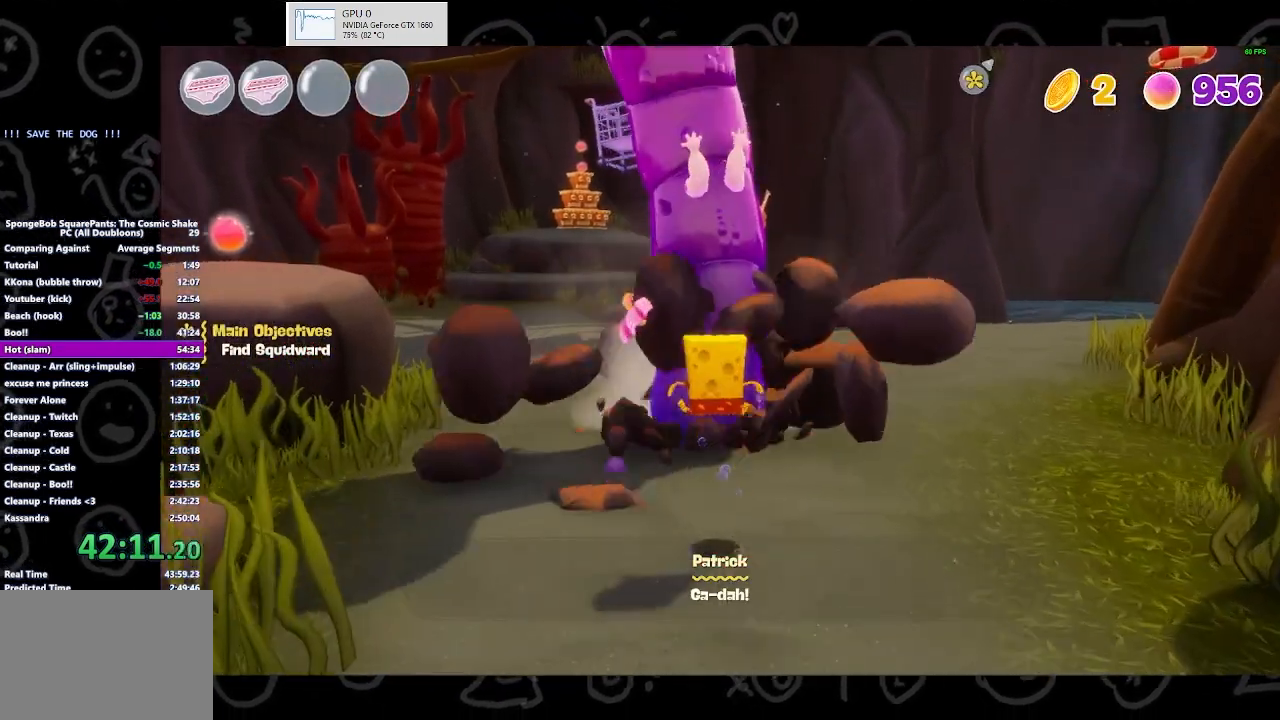
{"buttons": [], "left_stick": "up", "right_stick": "center", "events": [[33, "A", "down"], [167, "A", "up"], [367, "B", "down"], [500, "B", "up"]]}
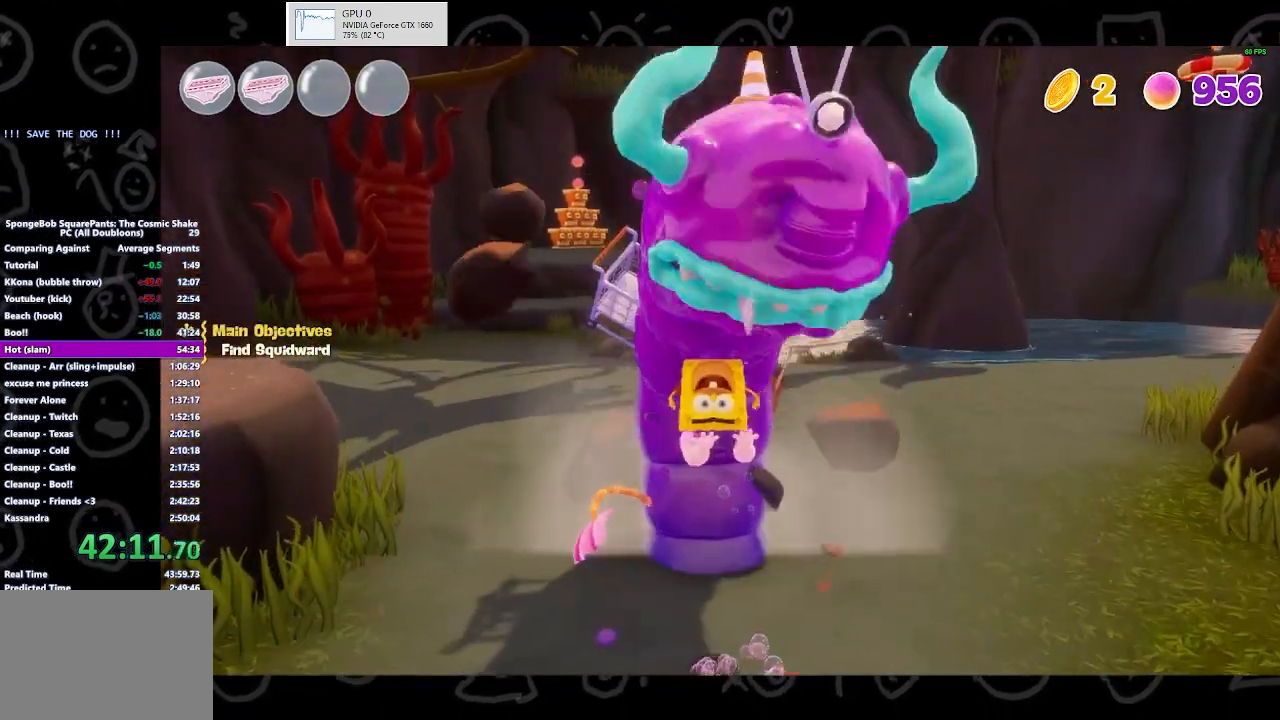
{"buttons": [], "left_stick": "up", "right_stick": "center", "events": [[333, "A", "down"], [467, "A", "up"]]}
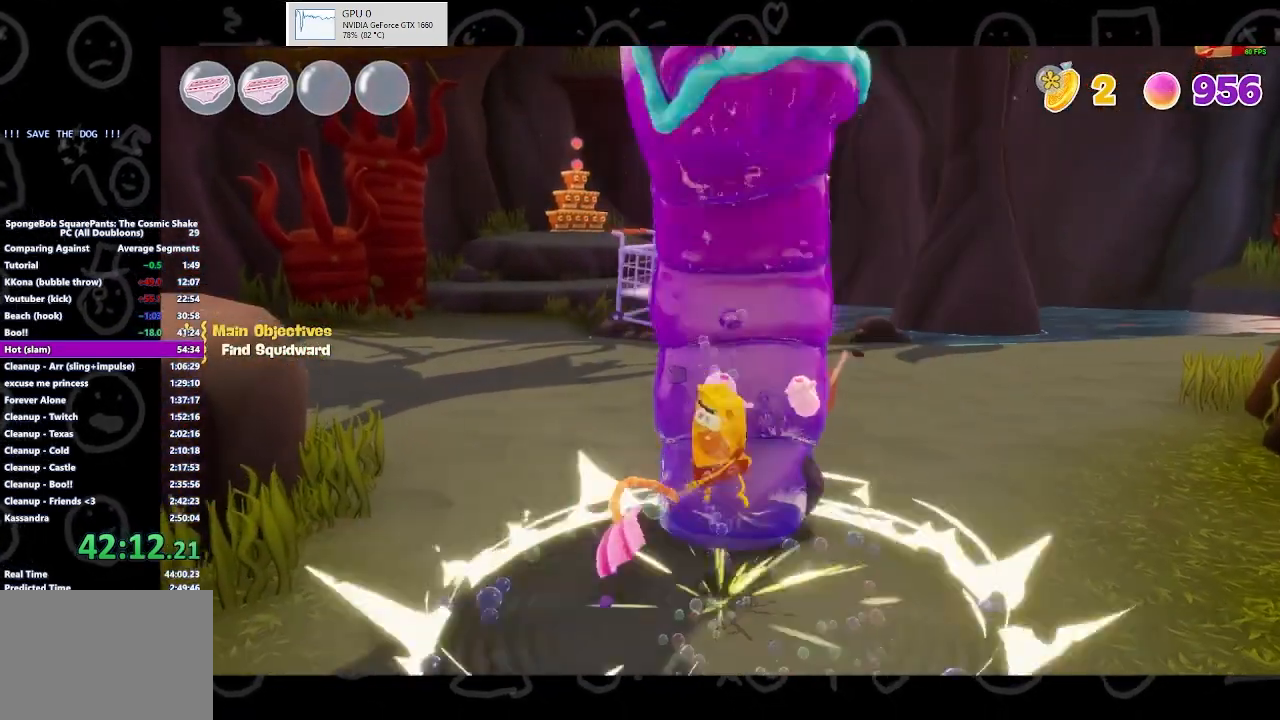
{"buttons": [], "left_stick": "down", "right_stick": "center", "events": [[100, "X", "down"], [233, "X", "up"], [267, "left_stick", "center"], [367, "left_stick", "down"]]}
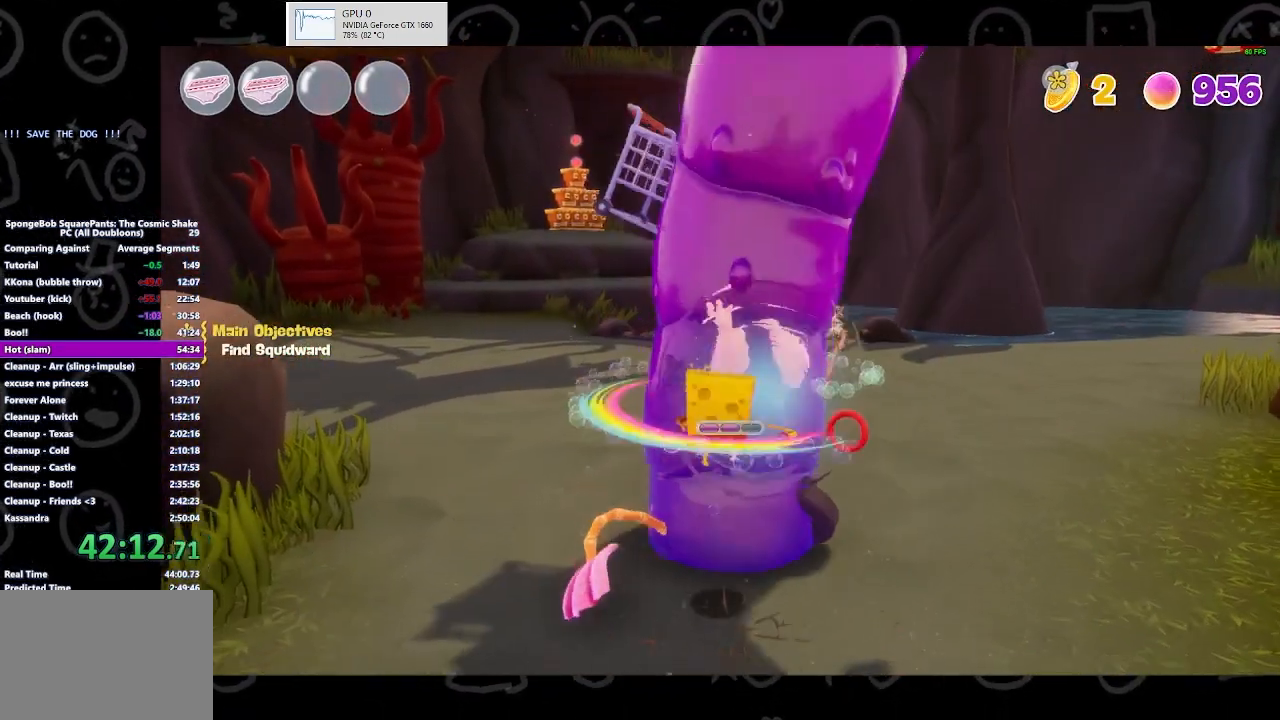
{"buttons": [], "left_stick": "up", "right_stick": "center", "events": [[67, "left_stick", "right"], [200, "A", "down"], [200, "left_stick", "center"], [300, "A", "up"], [500, "left_stick", "up"]]}
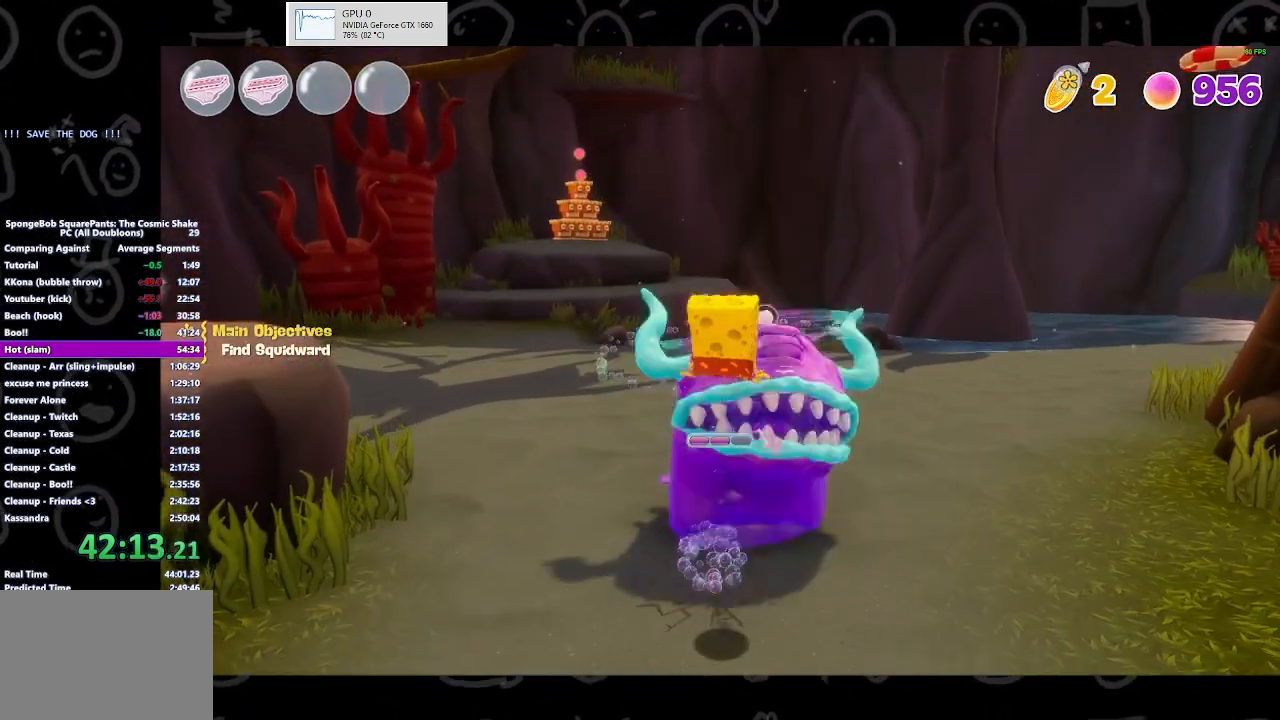
{"buttons": [], "left_stick": "center", "right_stick": "center", "events": [[100, "A", "down"], [233, "A", "up"], [233, "left_stick", "center"], [300, "B", "down"], [467, "B", "up"]]}
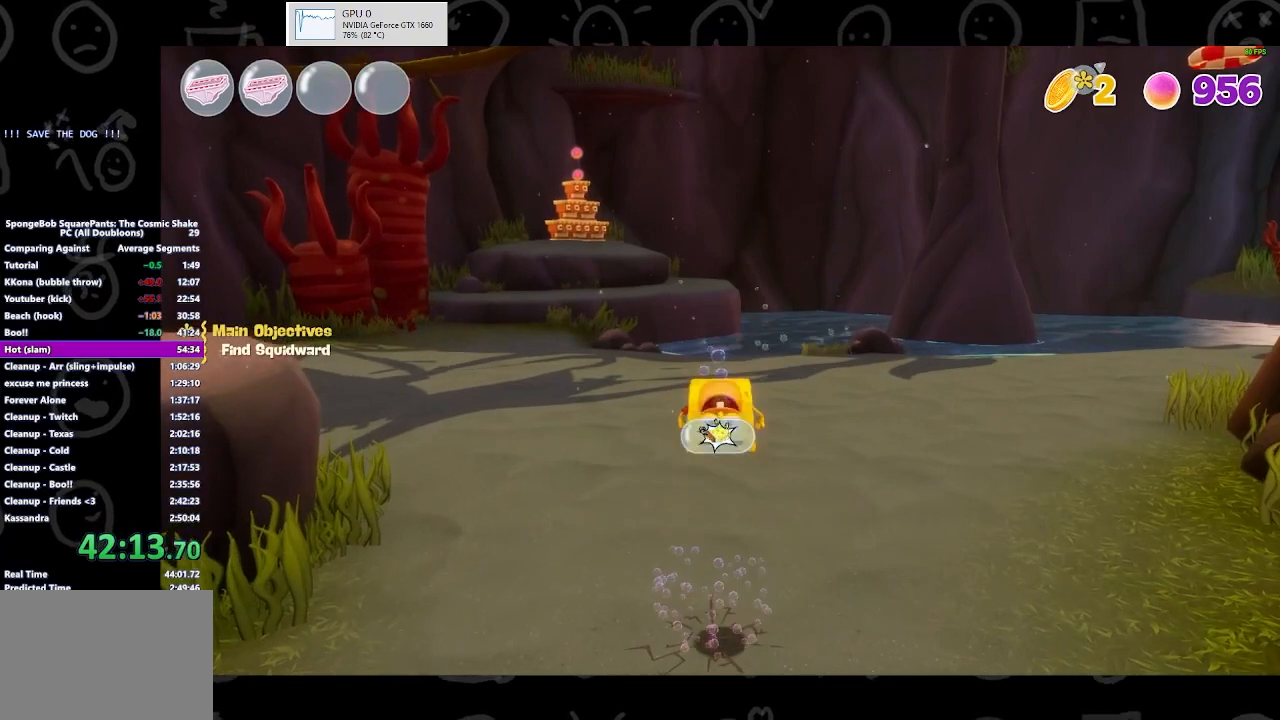
{"buttons": ["A"], "left_stick": "up", "right_stick": "center", "events": [[333, "left_stick", "up"], [367, "A", "down"]]}
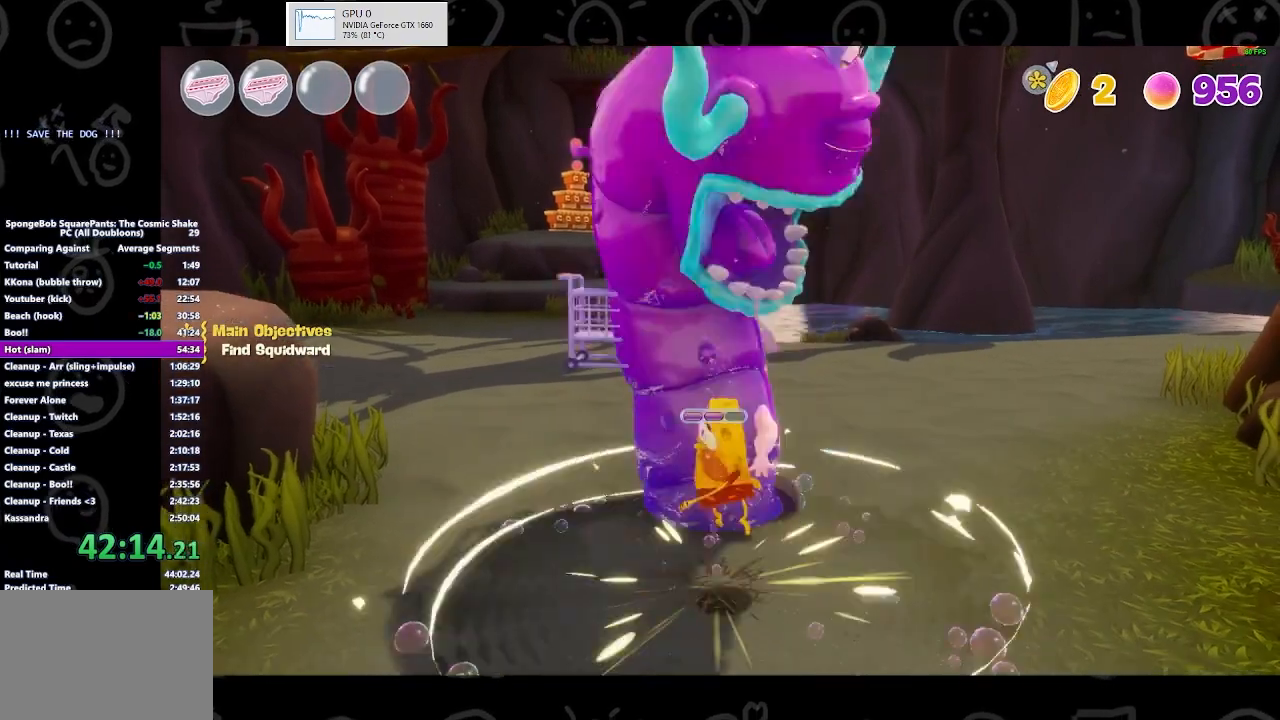
{"buttons": [], "left_stick": "center", "right_stick": "center", "events": [[33, "A", "up"], [33, "left_stick", "center"], [100, "X", "down"], [233, "X", "up"]]}
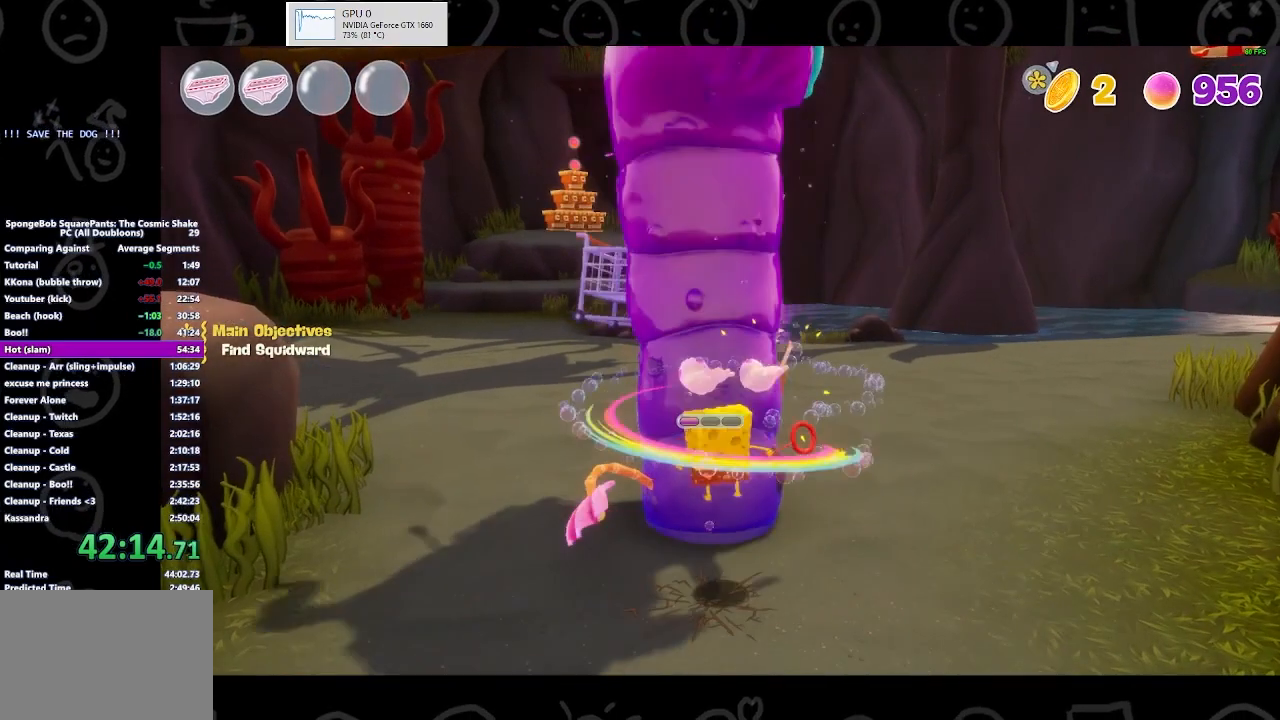
{"buttons": ["B"], "left_stick": "center", "right_stick": "center", "events": [[167, "A", "down"], [267, "A", "up"], [333, "A", "down"], [367, "A", "up"], [433, "B", "down"]]}
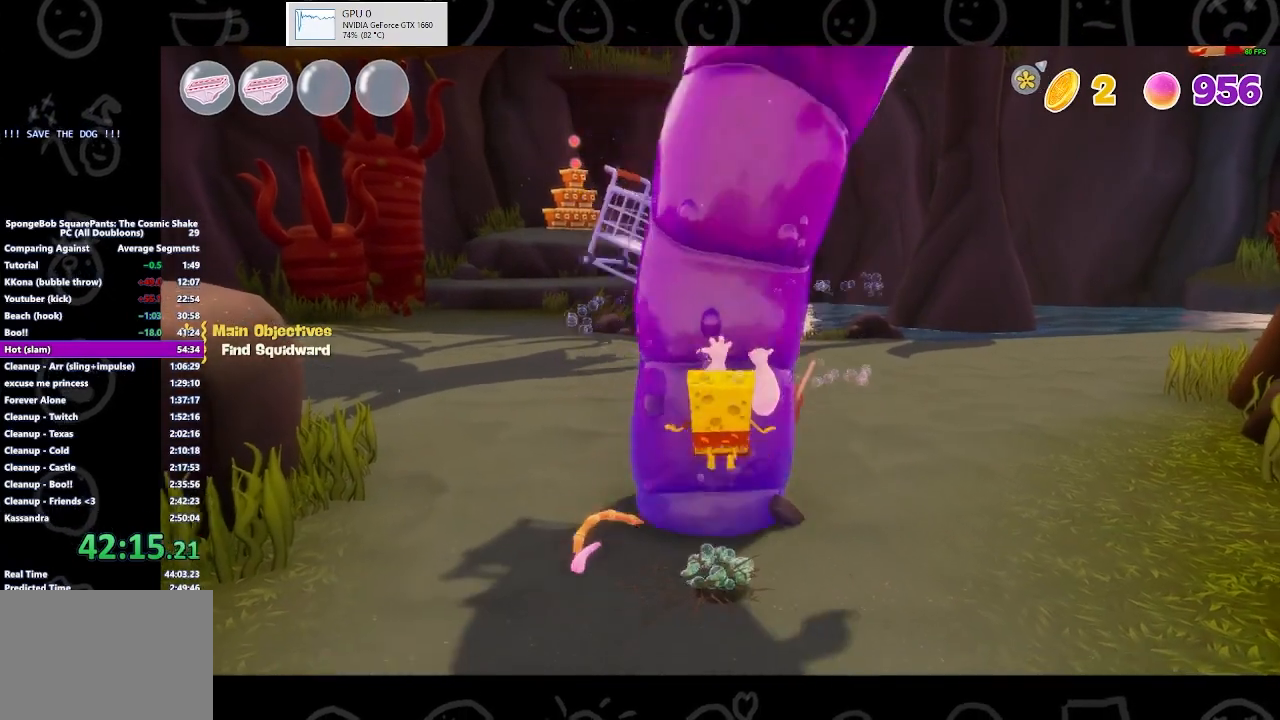
{"buttons": ["A"], "left_stick": "center", "right_stick": "center", "events": [[100, "B", "up"], [133, "left_stick", "up"], [333, "left_stick", "center"], [467, "A", "down"]]}
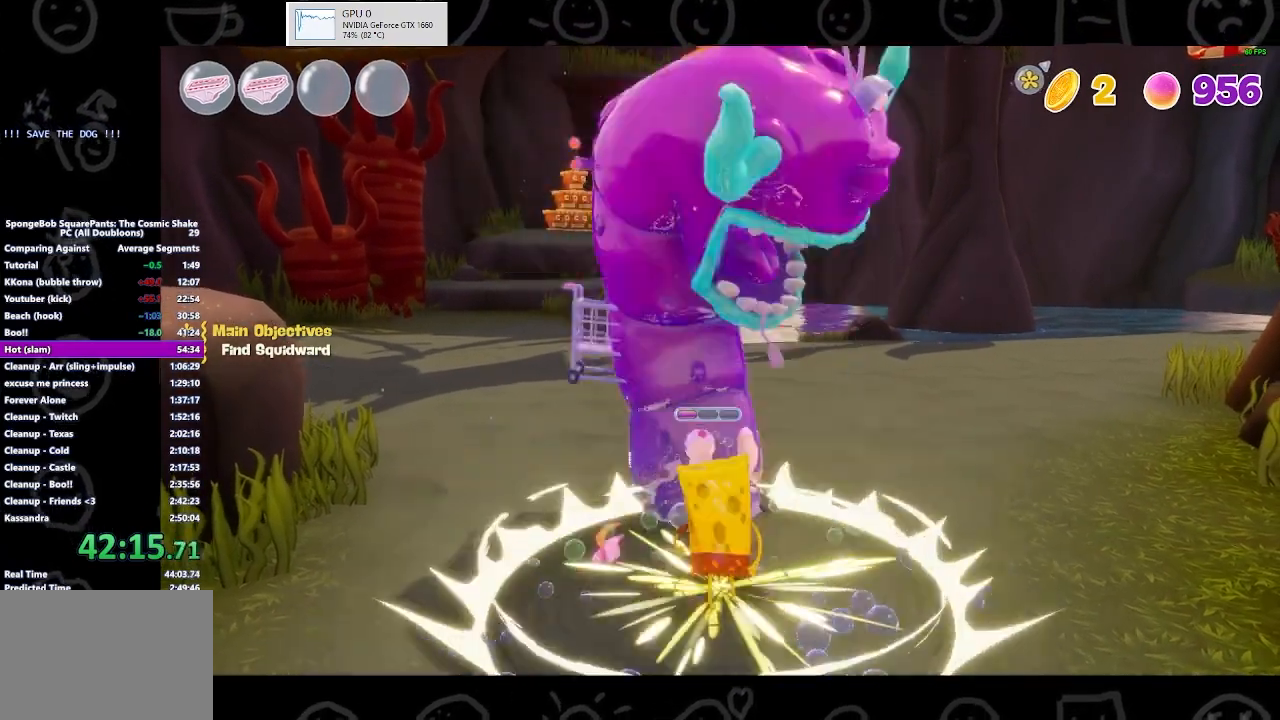
{"buttons": [], "left_stick": "down-left", "right_stick": "center", "events": [[33, "left_stick", "up"], [133, "A", "up"], [167, "X", "down"], [200, "left_stick", "center"], [333, "X", "up"], [333, "left_stick", "down"], [500, "left_stick", "down-left"]]}
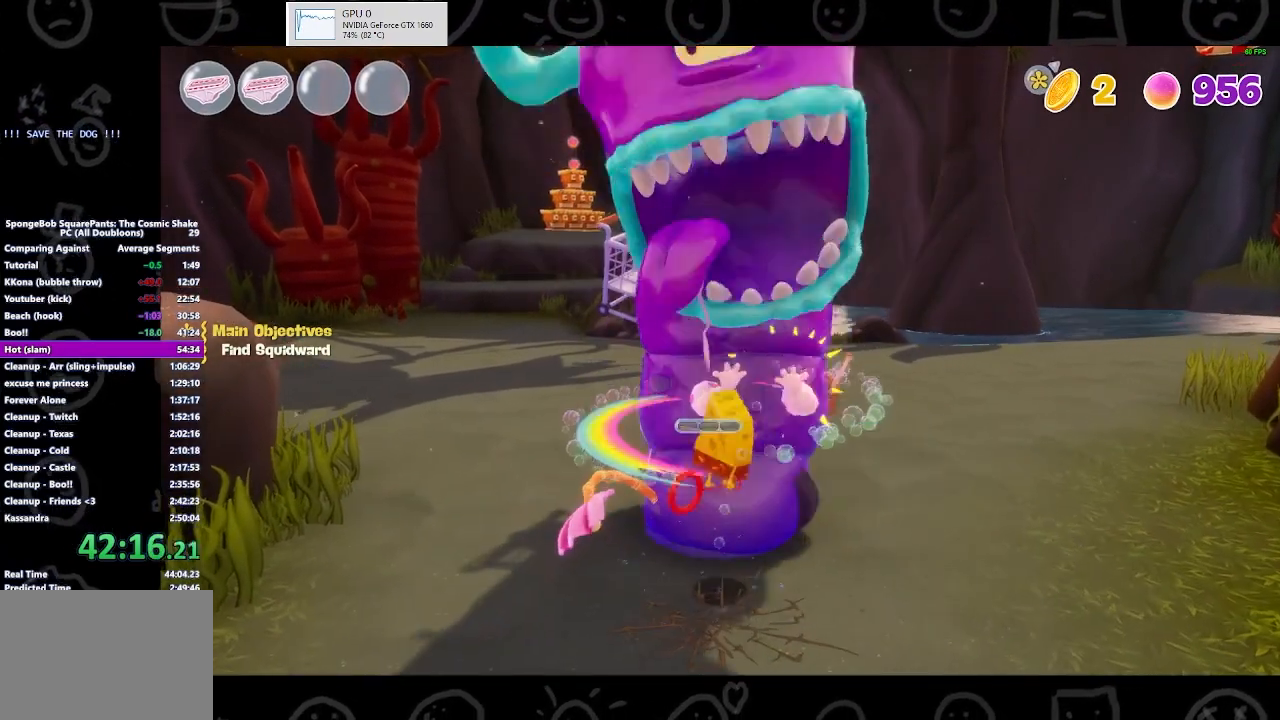
{"buttons": ["A"], "left_stick": "left", "right_stick": "center", "events": [[300, "left_stick", "left"], [400, "A", "down"]]}
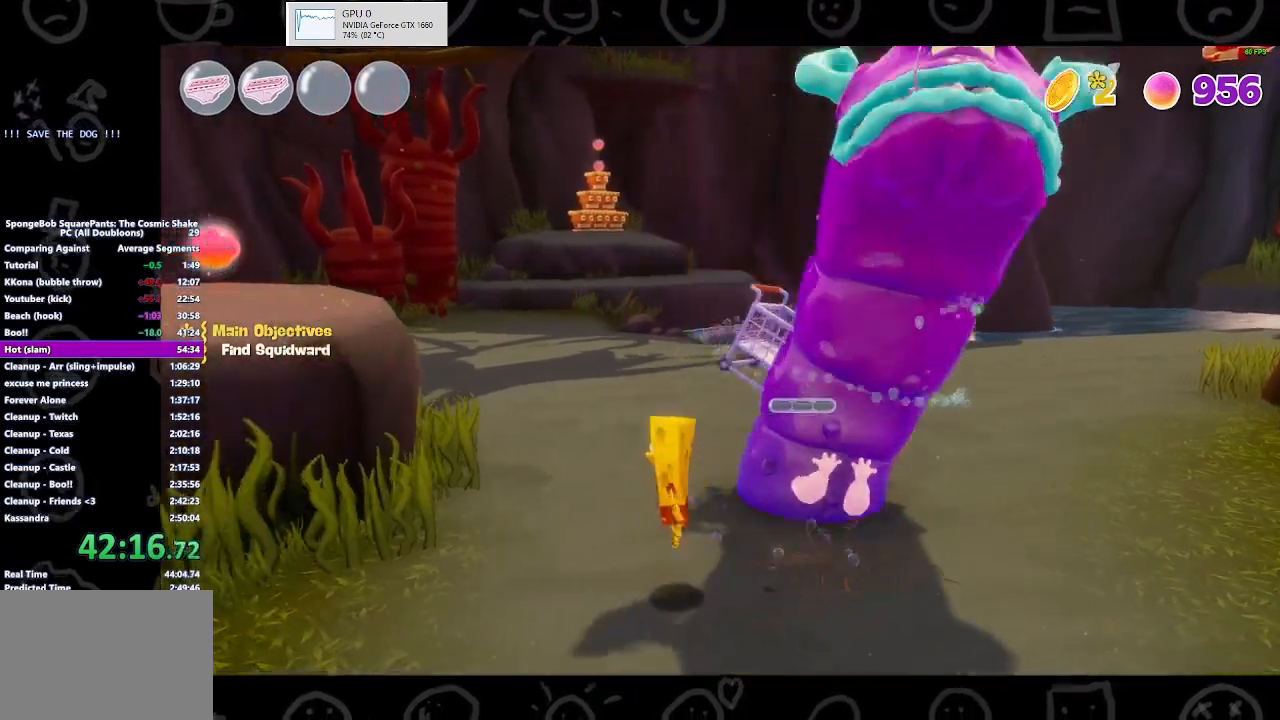
{"buttons": [], "left_stick": "left", "right_stick": "center", "events": [[33, "A", "up"], [300, "A", "down"], [500, "A", "up"]]}
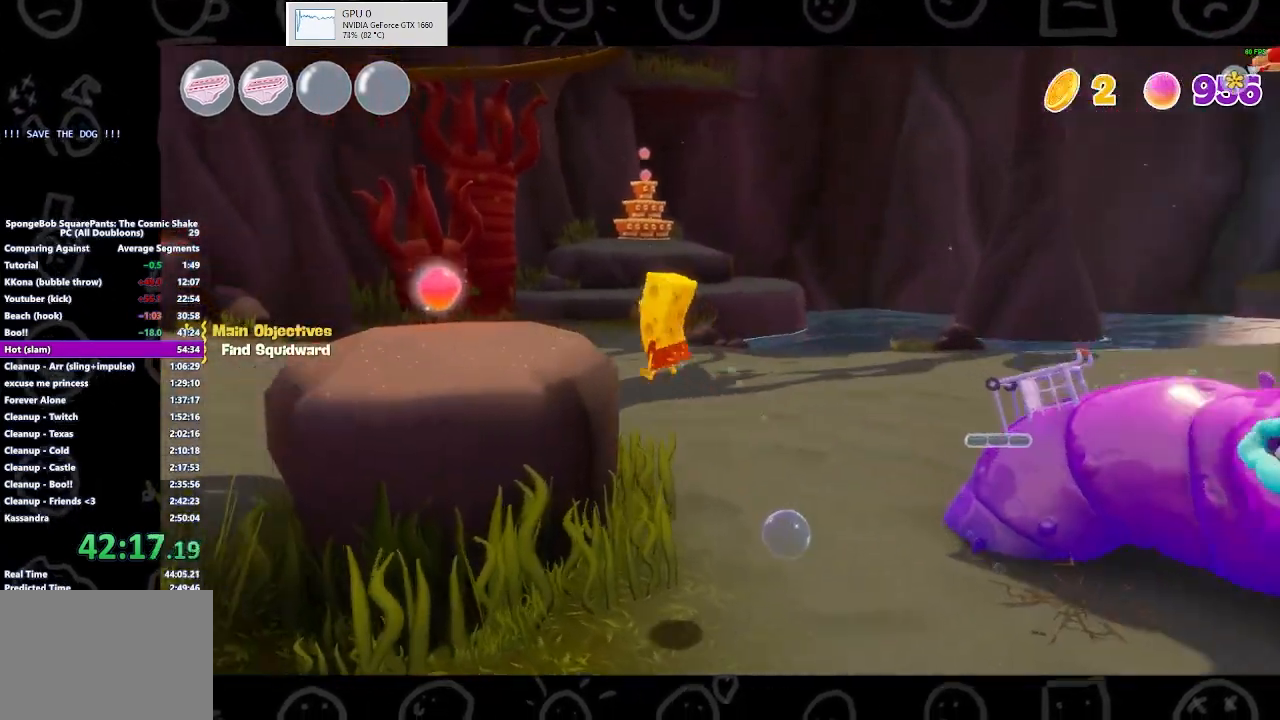
{"buttons": [], "left_stick": "down-left", "right_stick": "center", "events": [[333, "left_stick", "down-left"]]}
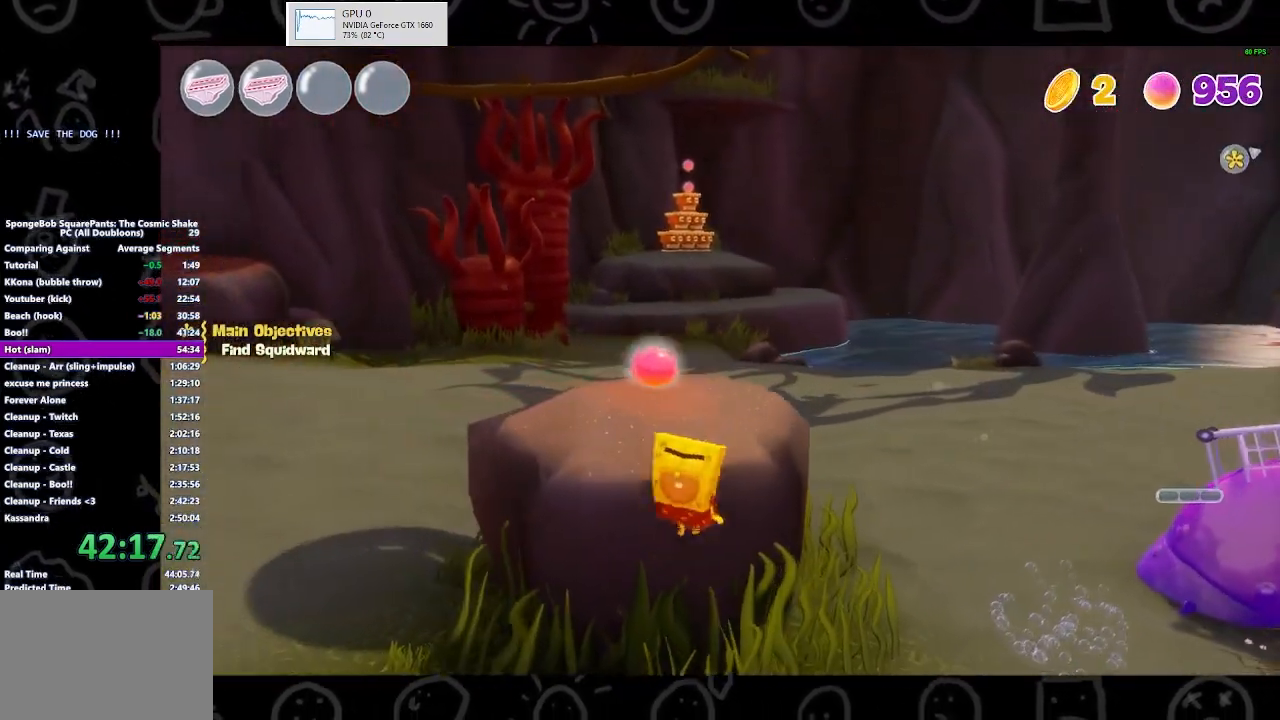
{"buttons": [], "left_stick": "down-right", "right_stick": "center", "events": [[67, "left_stick", "down"], [433, "left_stick", "down-right"]]}
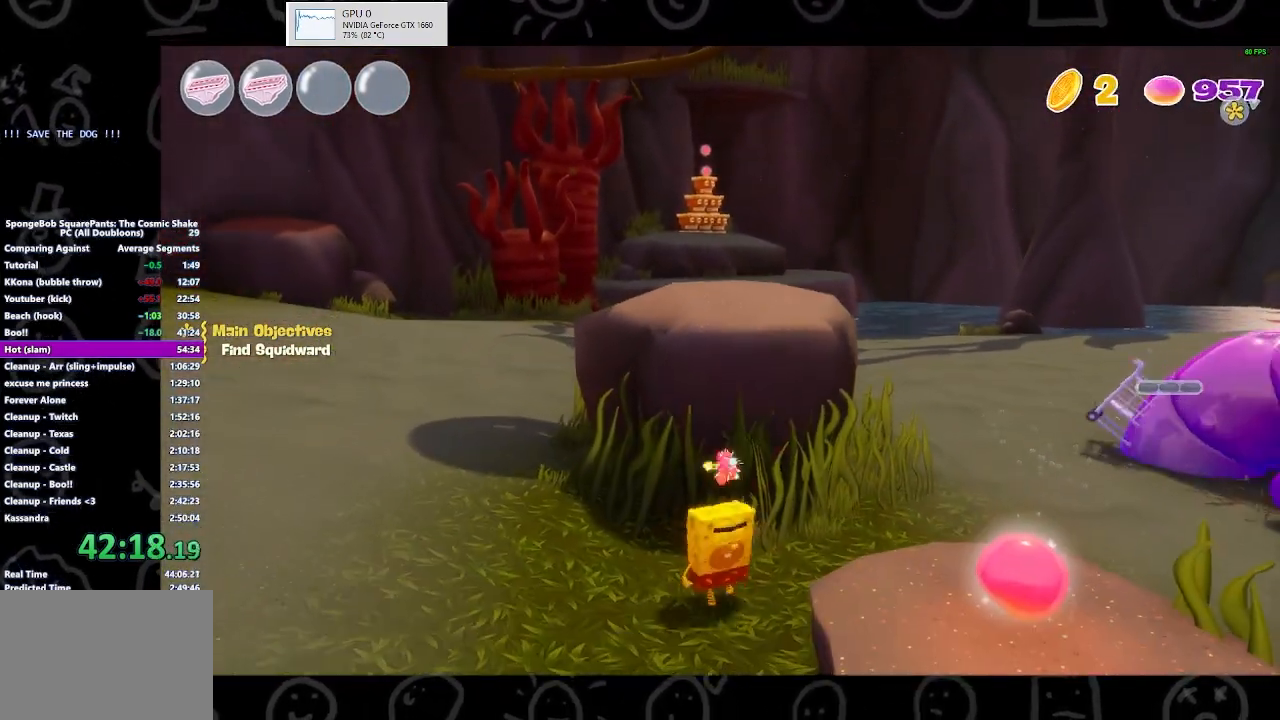
{"buttons": [], "left_stick": "center", "right_stick": "center", "events": [[33, "left_stick", "right"], [233, "left_stick", "center"]]}
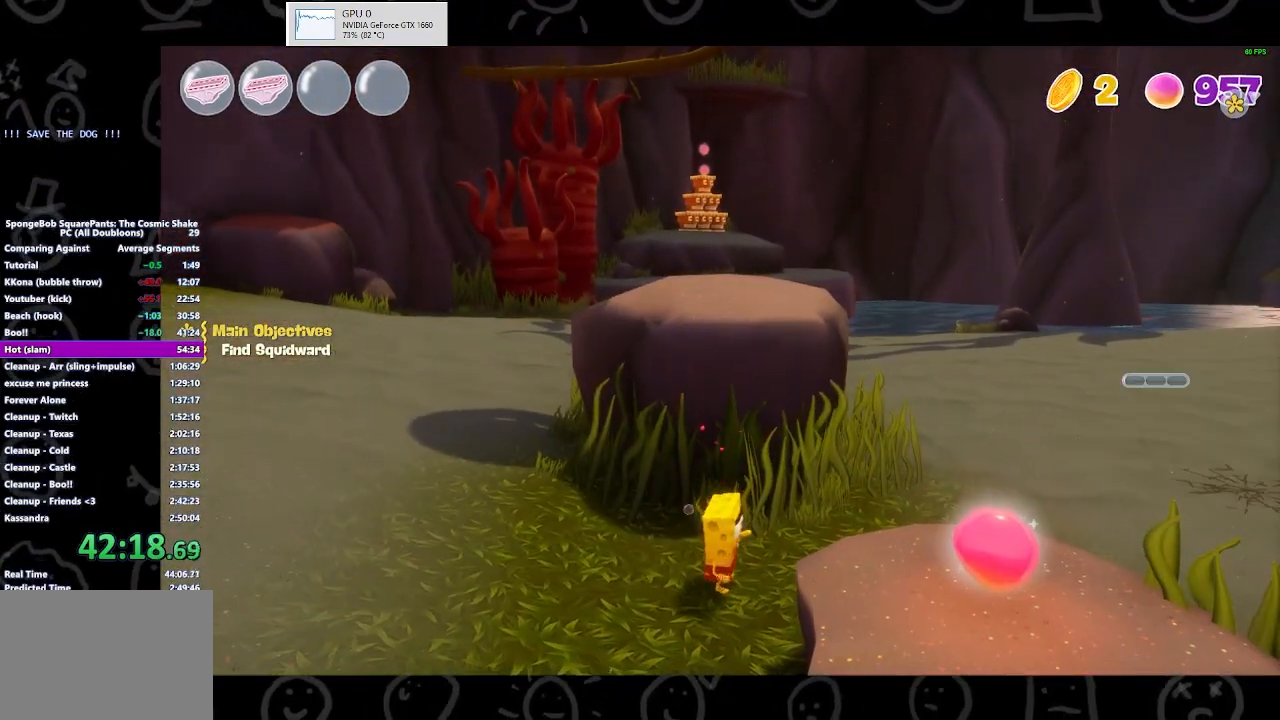
{"buttons": [], "left_stick": "center", "right_stick": "center", "events": []}
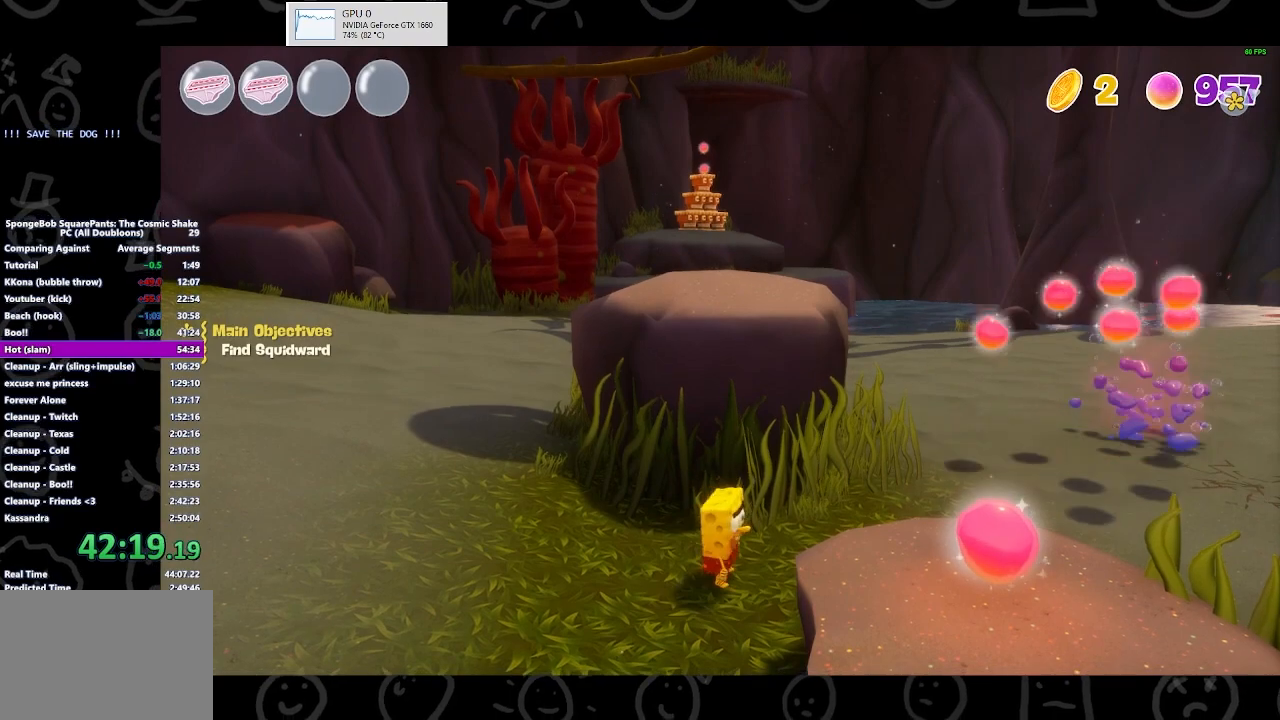
{"buttons": [], "left_stick": "center", "right_stick": "center", "events": []}
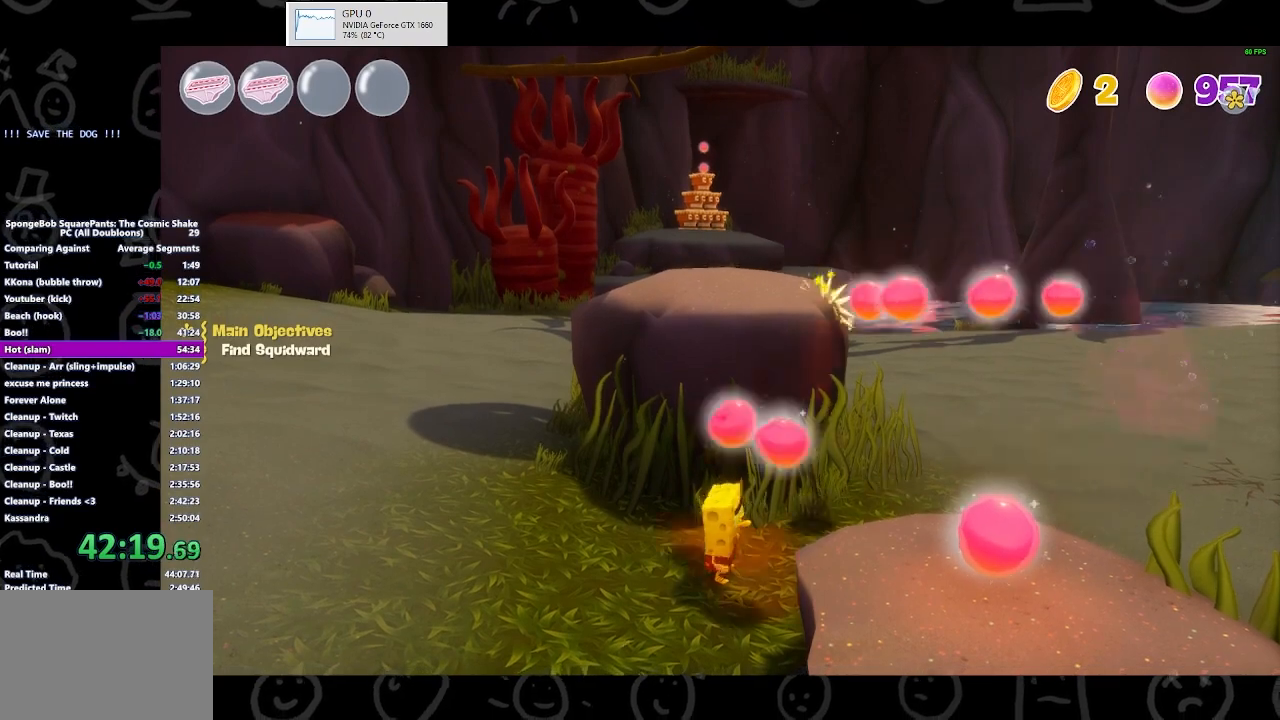
{"buttons": ["B"], "left_stick": "center", "right_stick": "center", "events": [[133, "left_stick", "up"], [400, "B", "down"], [467, "left_stick", "center"]]}
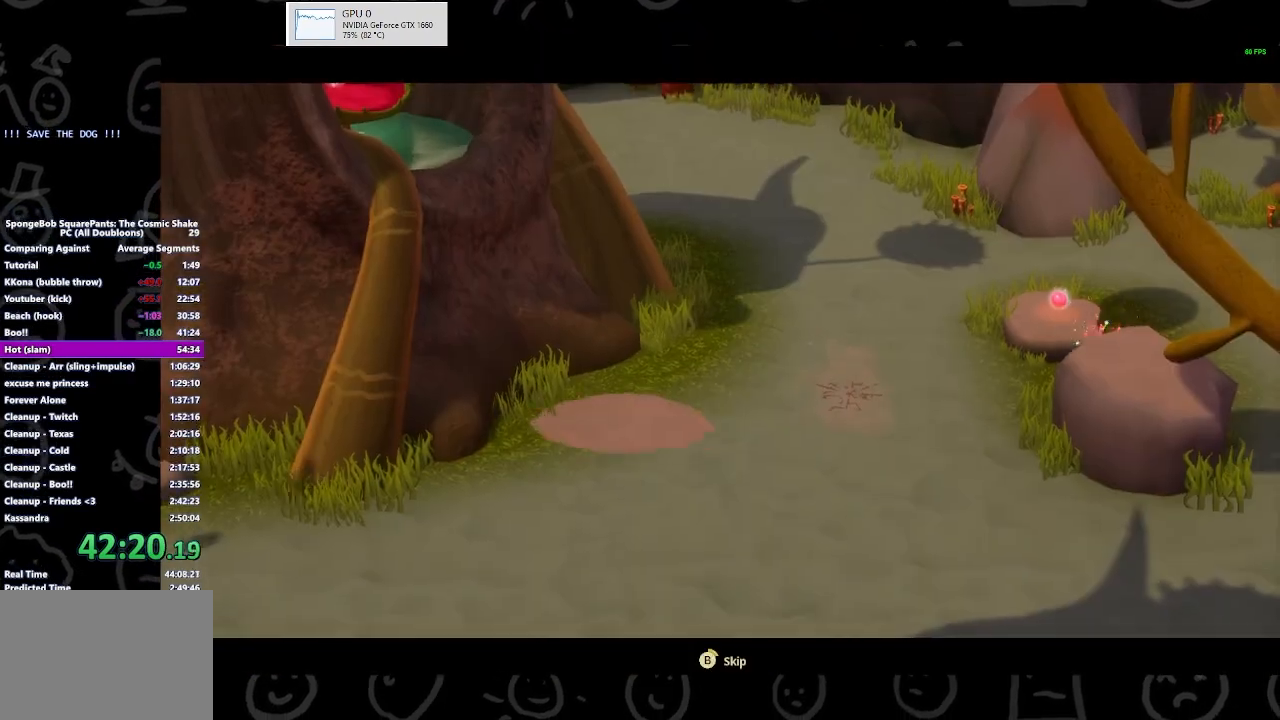
{"buttons": ["B"], "left_stick": "up", "right_stick": "center", "events": [[467, "left_stick", "up"]]}
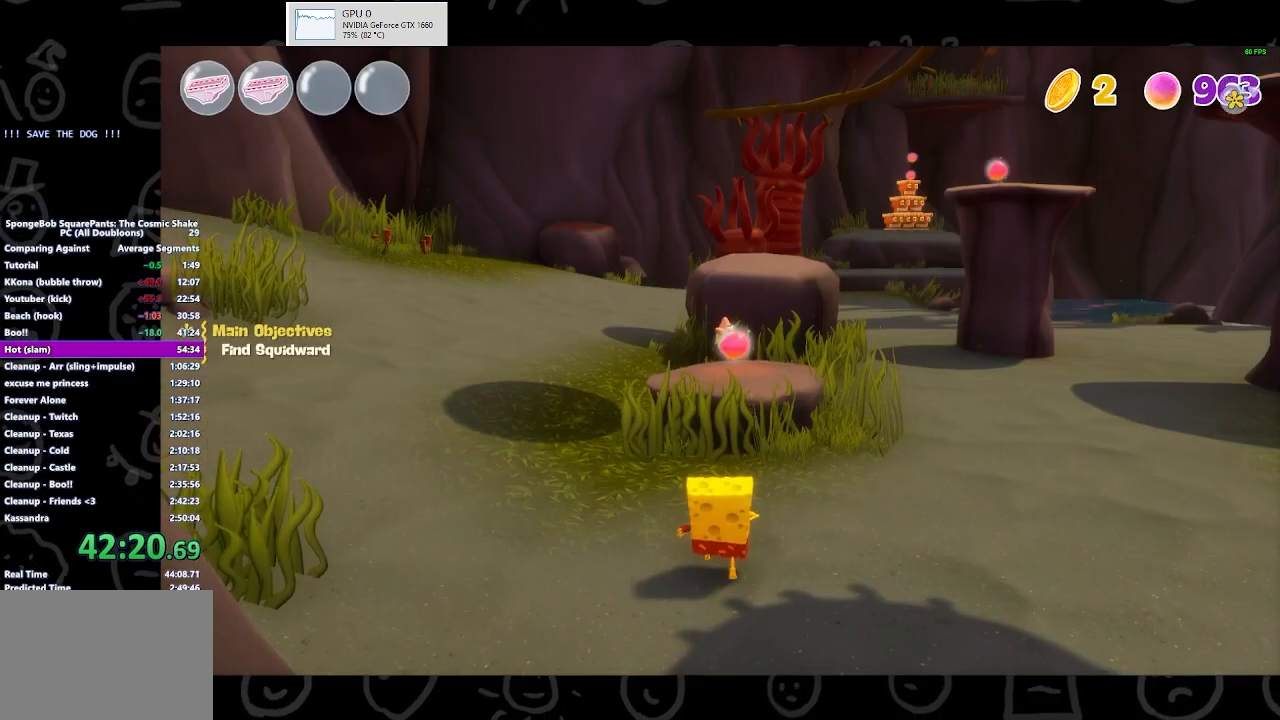
{"buttons": [], "left_stick": "up", "right_stick": "center", "events": [[100, "B", "up"]]}